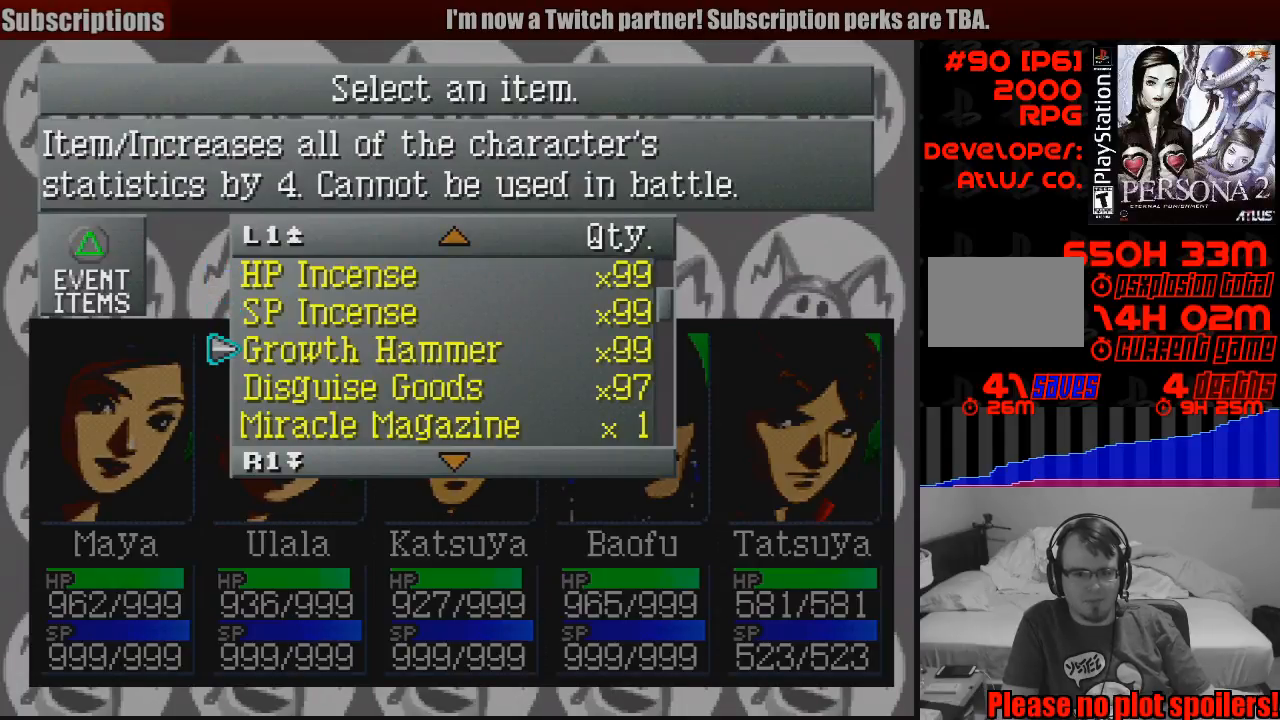
Gameplay with a controller (PlayStation layout); each line is a JSON object with the inputs held at the frame after it. "events" lists button and stick changes between this image and that frame as [ms after this image, input, new state], when the widget could be followed in between. Not read: L3 R3.
{"buttons": ["CROSS"], "events": [[383, "CROSS", "down"]]}
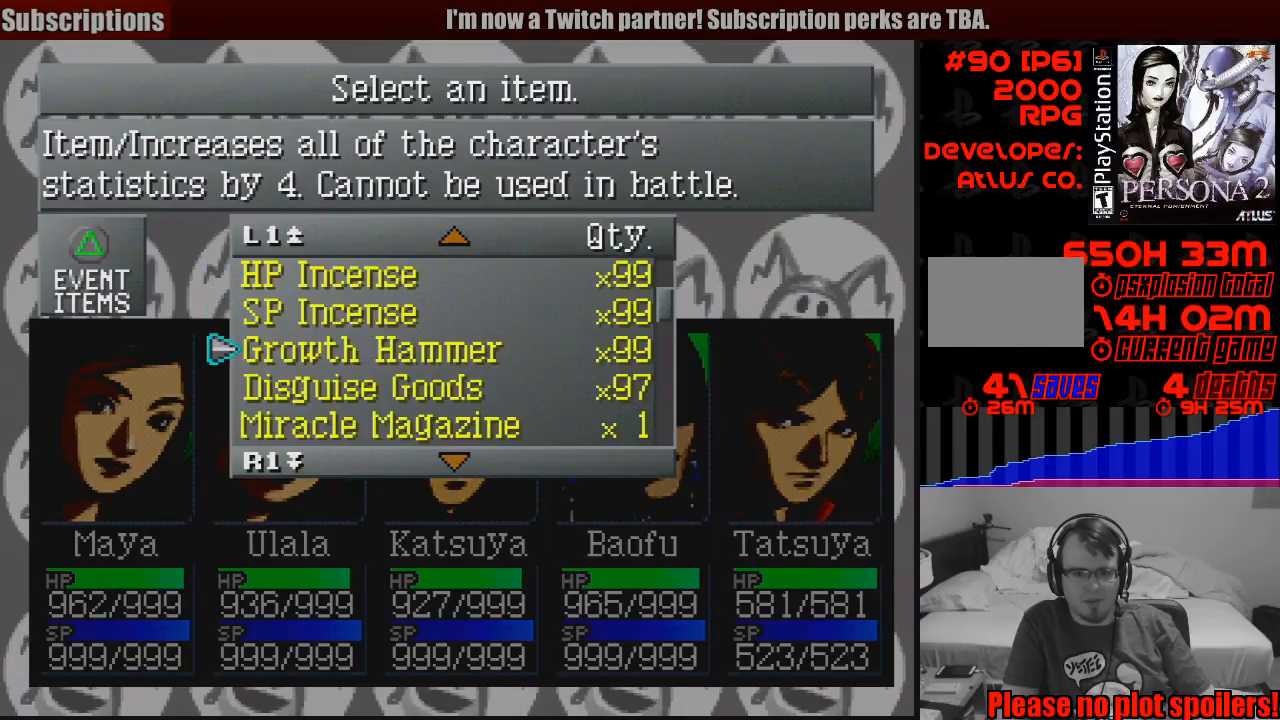
{"buttons": ["DPAD_RIGHT"], "events": [[67, "CROSS", "up"], [450, "DPAD_RIGHT", "down"]]}
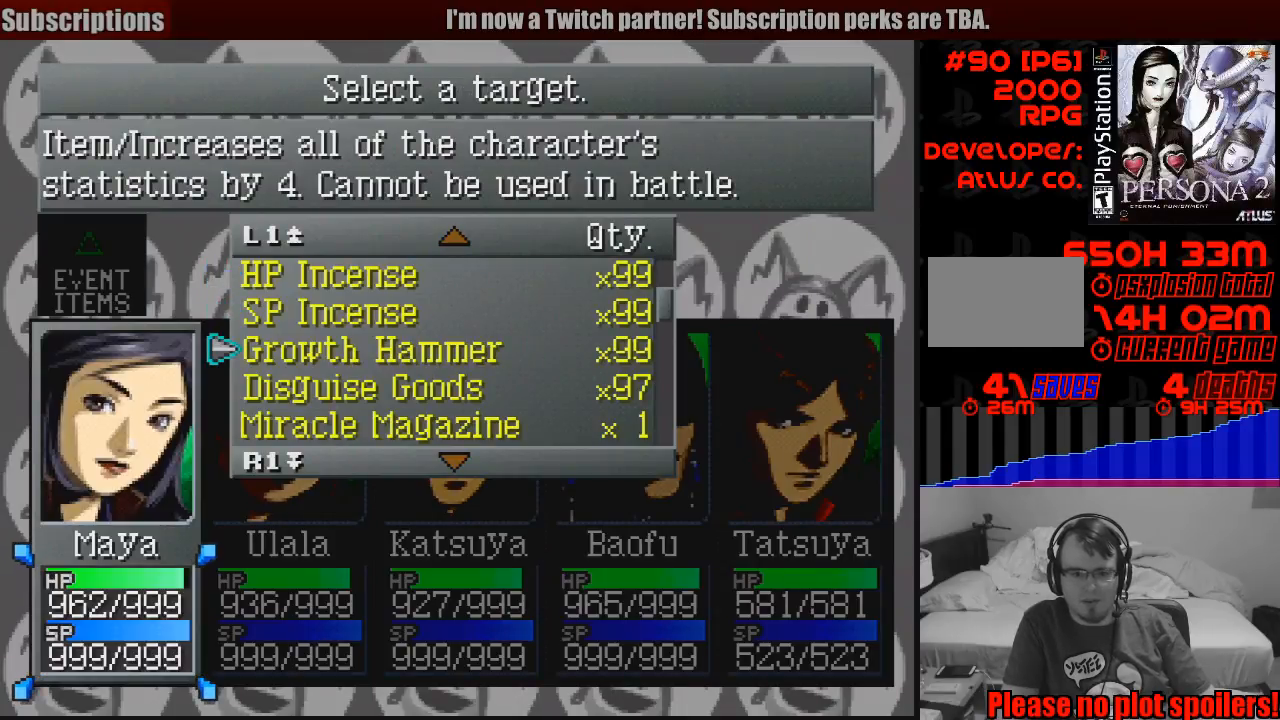
{"buttons": [], "events": [[83, "DPAD_RIGHT", "up"], [183, "DPAD_RIGHT", "down"], [233, "DPAD_RIGHT", "up"], [333, "DPAD_RIGHT", "down"], [417, "DPAD_RIGHT", "up"]]}
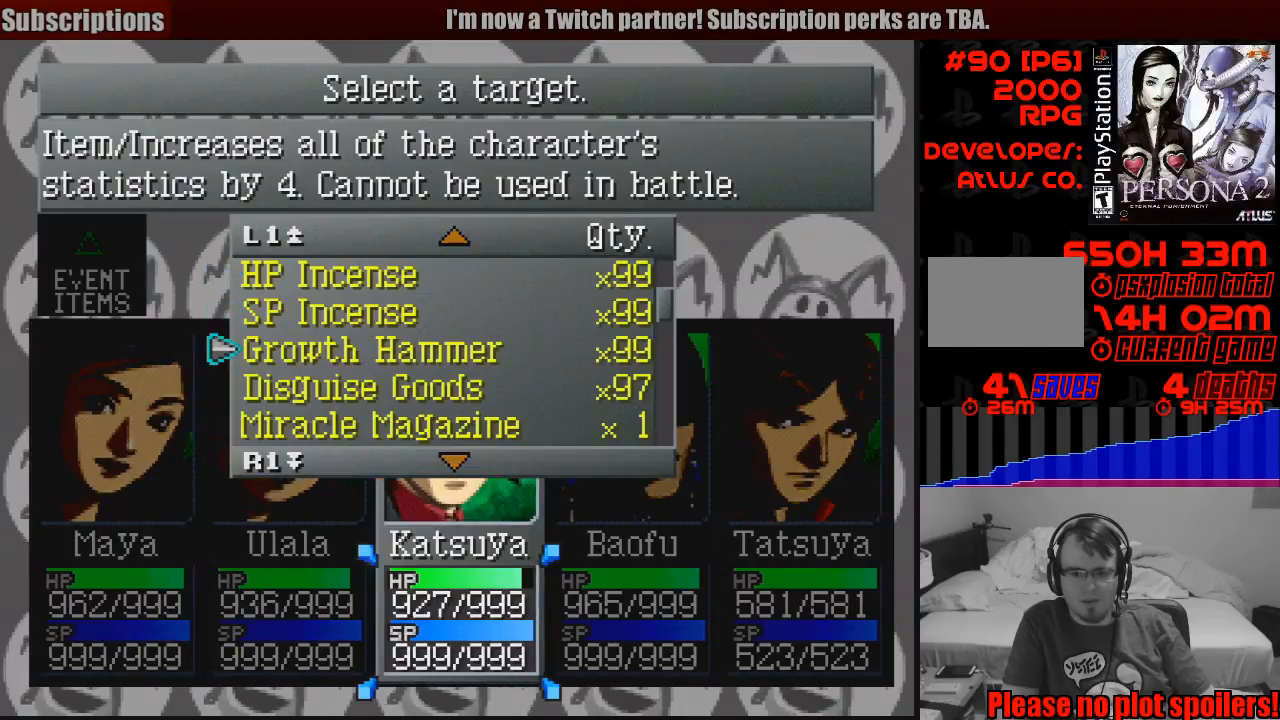
{"buttons": [], "events": [[267, "DPAD_RIGHT", "down"], [383, "DPAD_RIGHT", "up"]]}
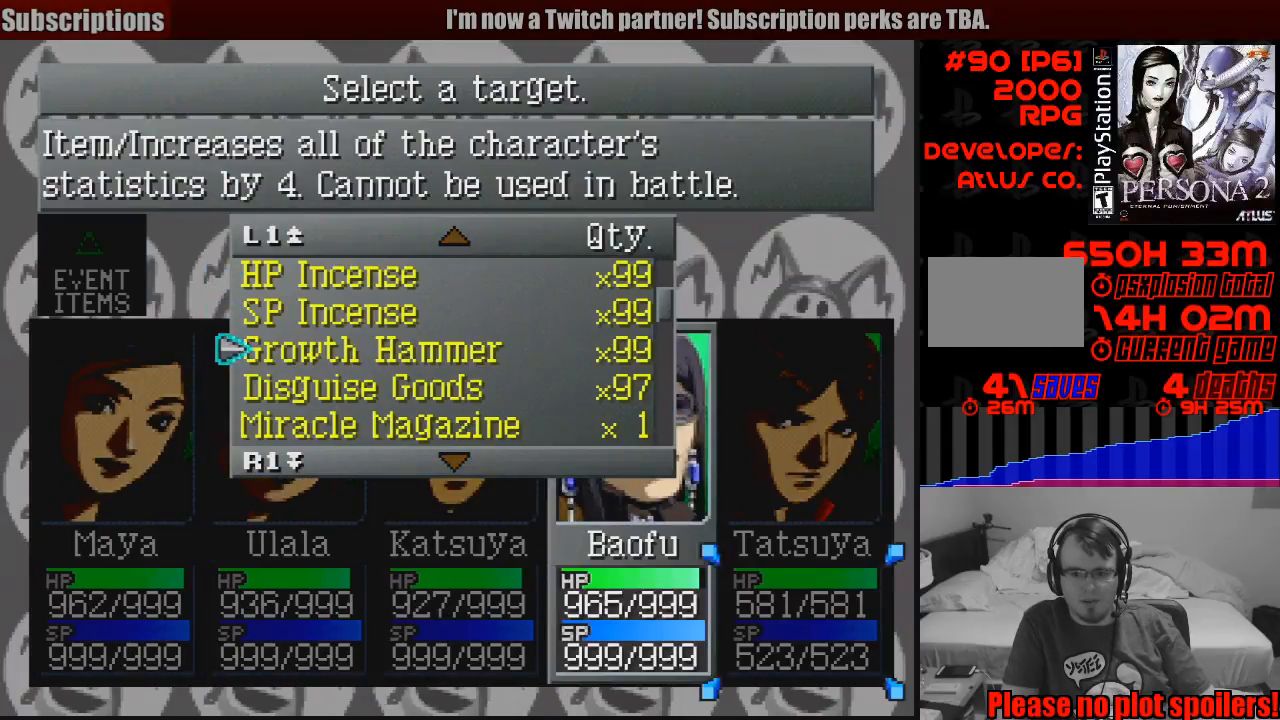
{"buttons": [], "events": [[83, "CROSS", "down"], [217, "CROSS", "up"]]}
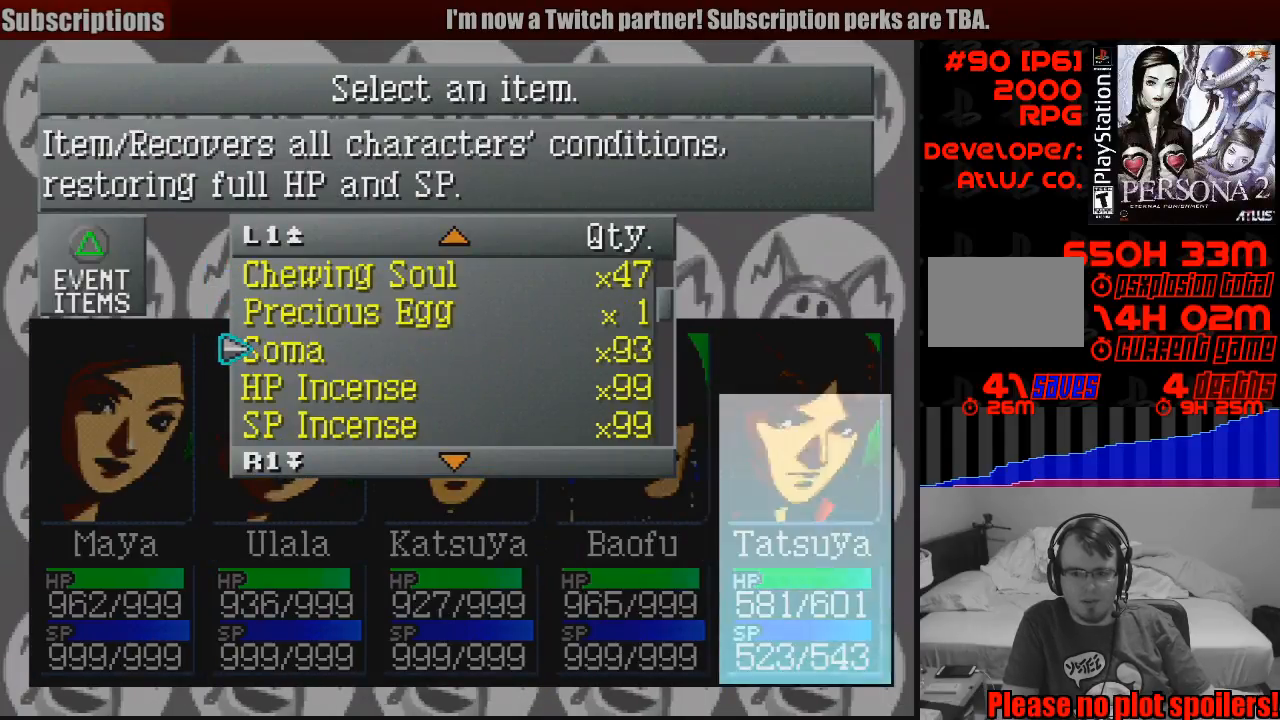
{"buttons": ["CROSS"], "events": [[433, "CROSS", "down"]]}
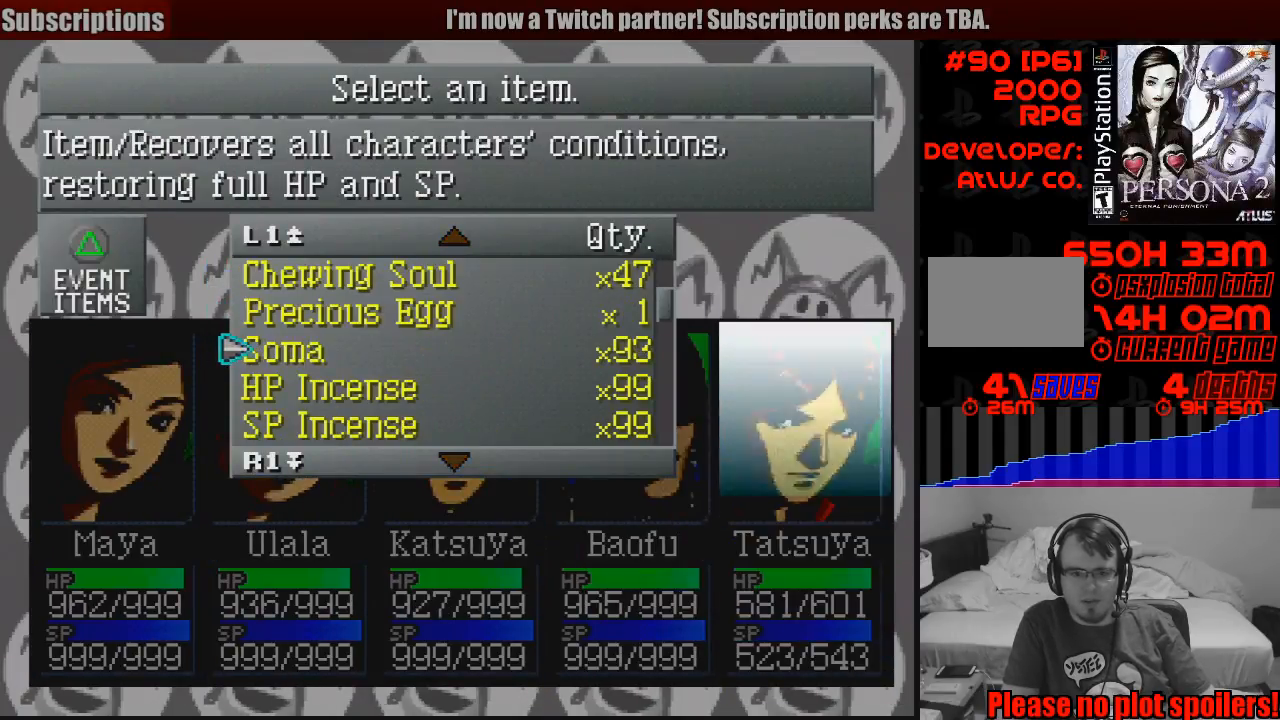
{"buttons": [], "events": [[50, "CROSS", "up"]]}
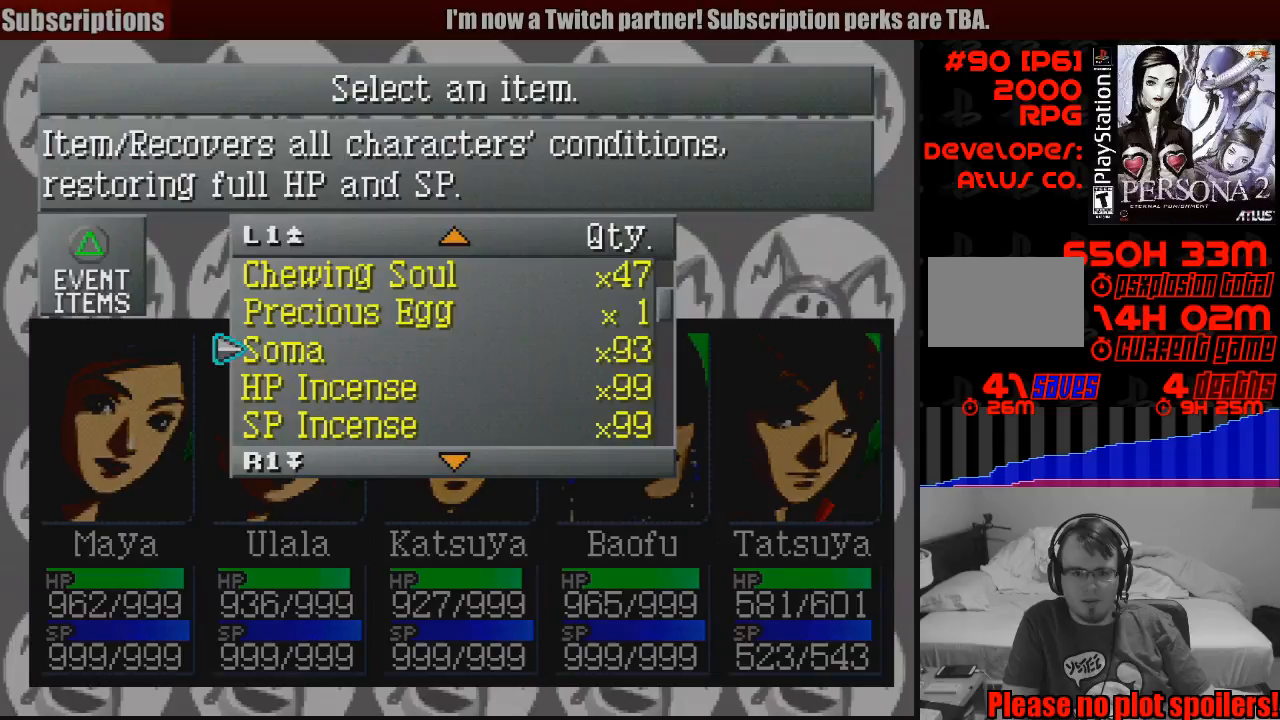
{"buttons": [], "events": [[133, "DPAD_UP", "down"], [217, "DPAD_UP", "up"], [383, "DPAD_UP", "down"], [467, "DPAD_UP", "up"]]}
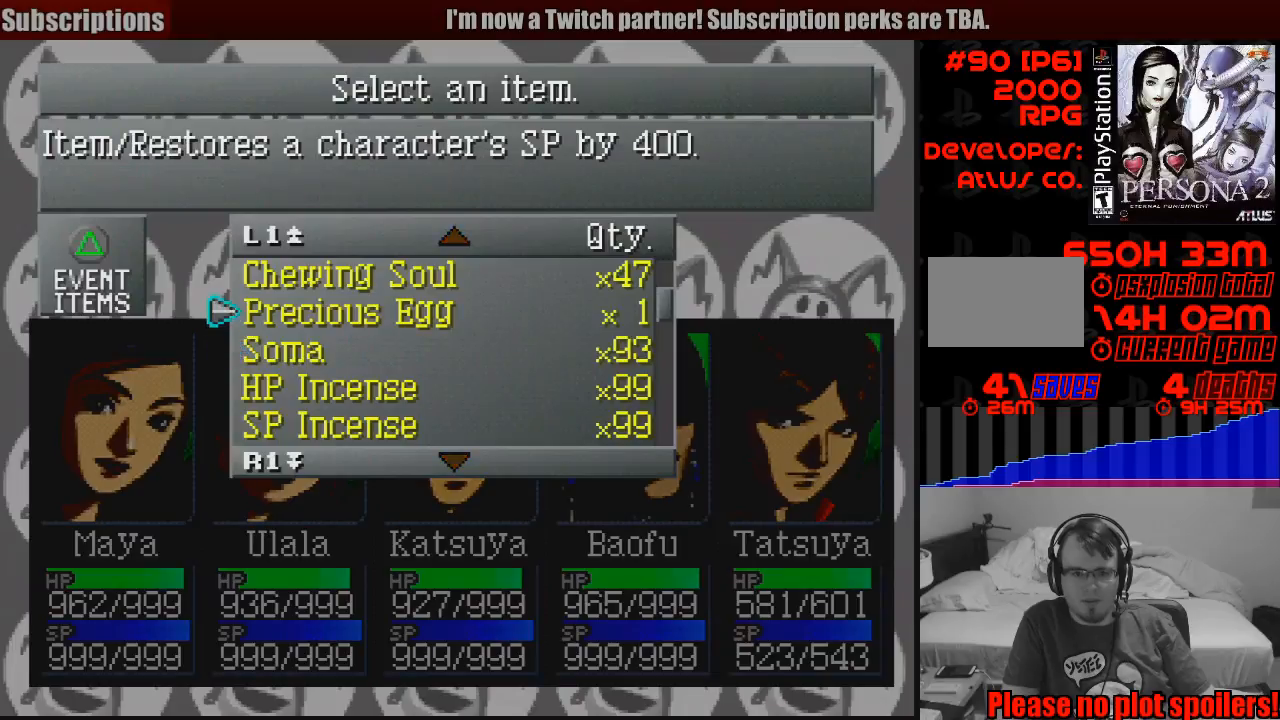
{"buttons": [], "events": [[67, "DPAD_UP", "down"], [150, "DPAD_UP", "up"], [383, "DPAD_UP", "down"], [400, "DPAD_UP", "up"]]}
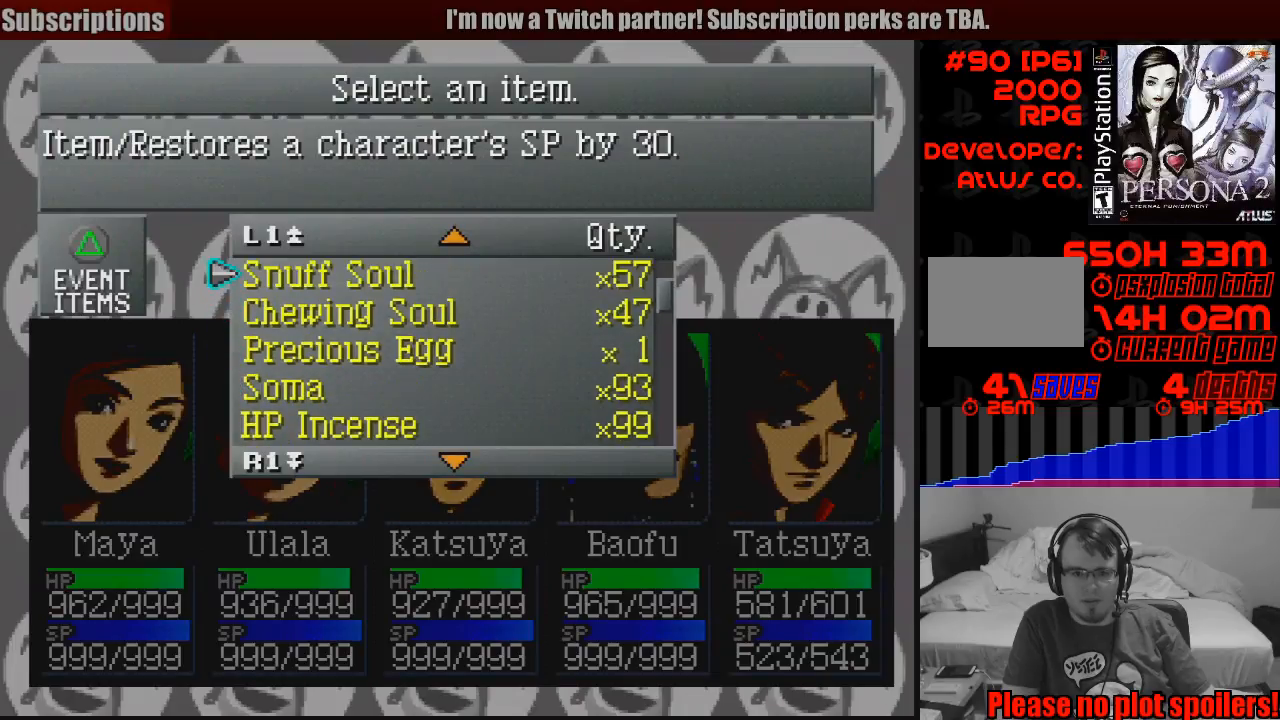
{"buttons": [], "events": []}
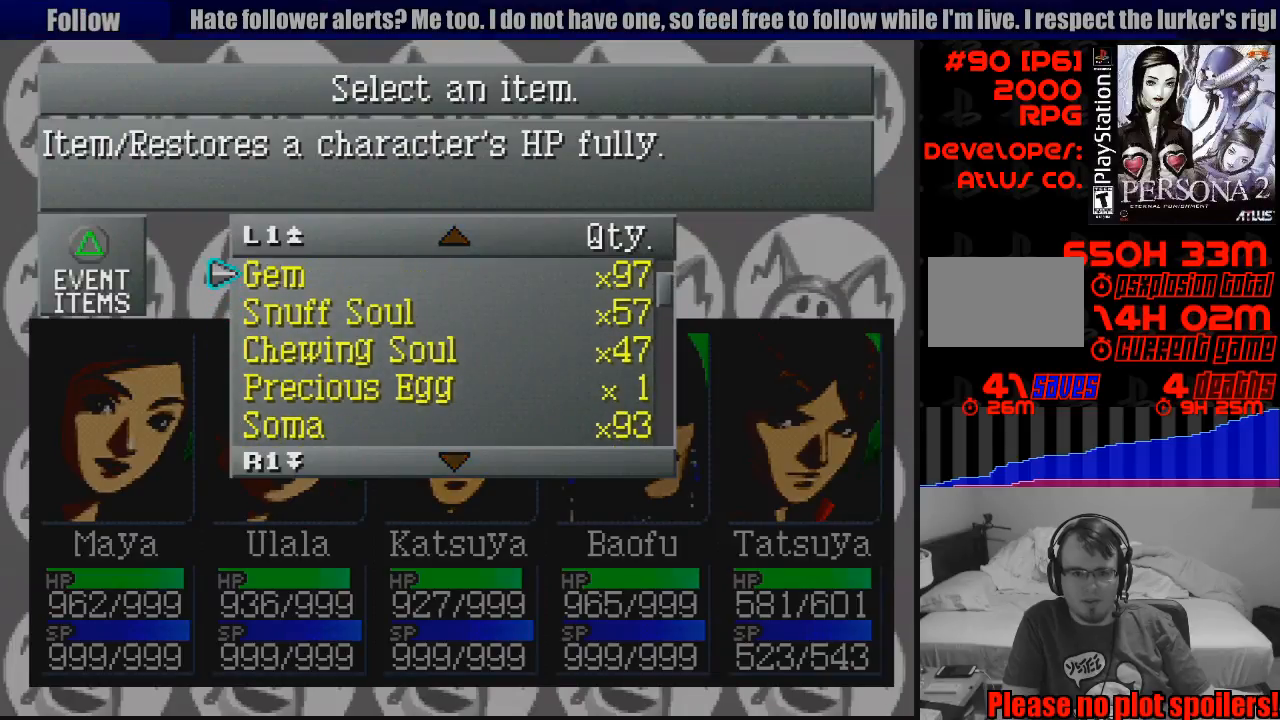
{"buttons": [], "events": [[83, "DPAD_DOWN", "down"], [183, "DPAD_DOWN", "up"], [367, "DPAD_UP", "down"], [467, "DPAD_UP", "up"]]}
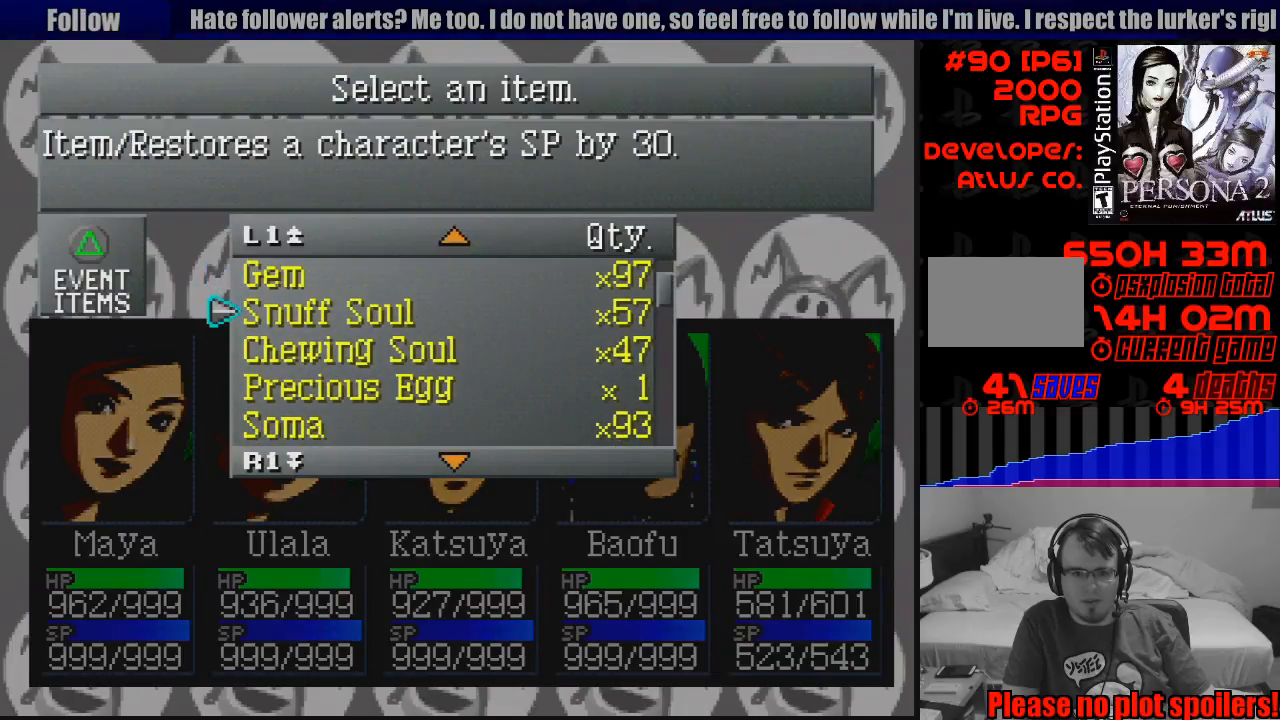
{"buttons": [], "events": [[33, "DPAD_UP", "down"], [150, "DPAD_UP", "up"], [217, "DPAD_UP", "down"], [300, "DPAD_UP", "up"]]}
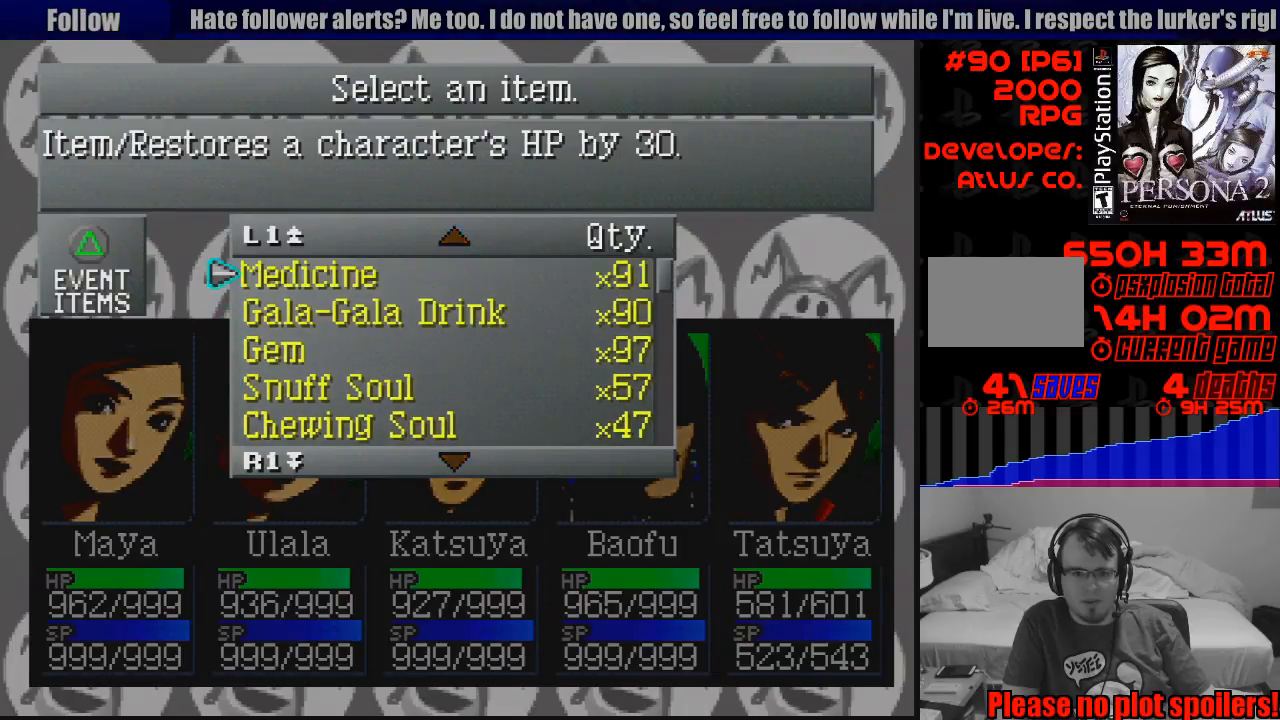
{"buttons": [], "events": [[367, "DPAD_DOWN", "down"], [483, "DPAD_DOWN", "up"]]}
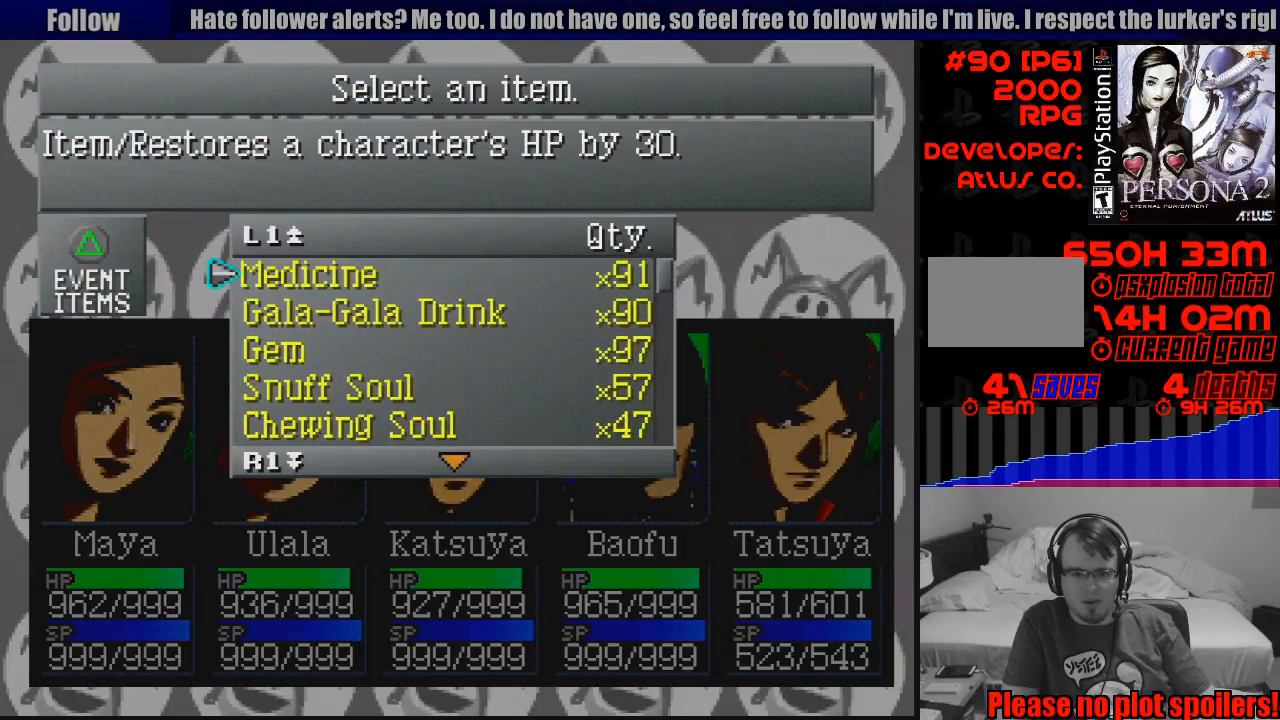
{"buttons": [], "events": [[100, "DPAD_UP", "down"], [183, "DPAD_UP", "up"], [233, "DPAD_UP", "down"], [367, "DPAD_UP", "up"]]}
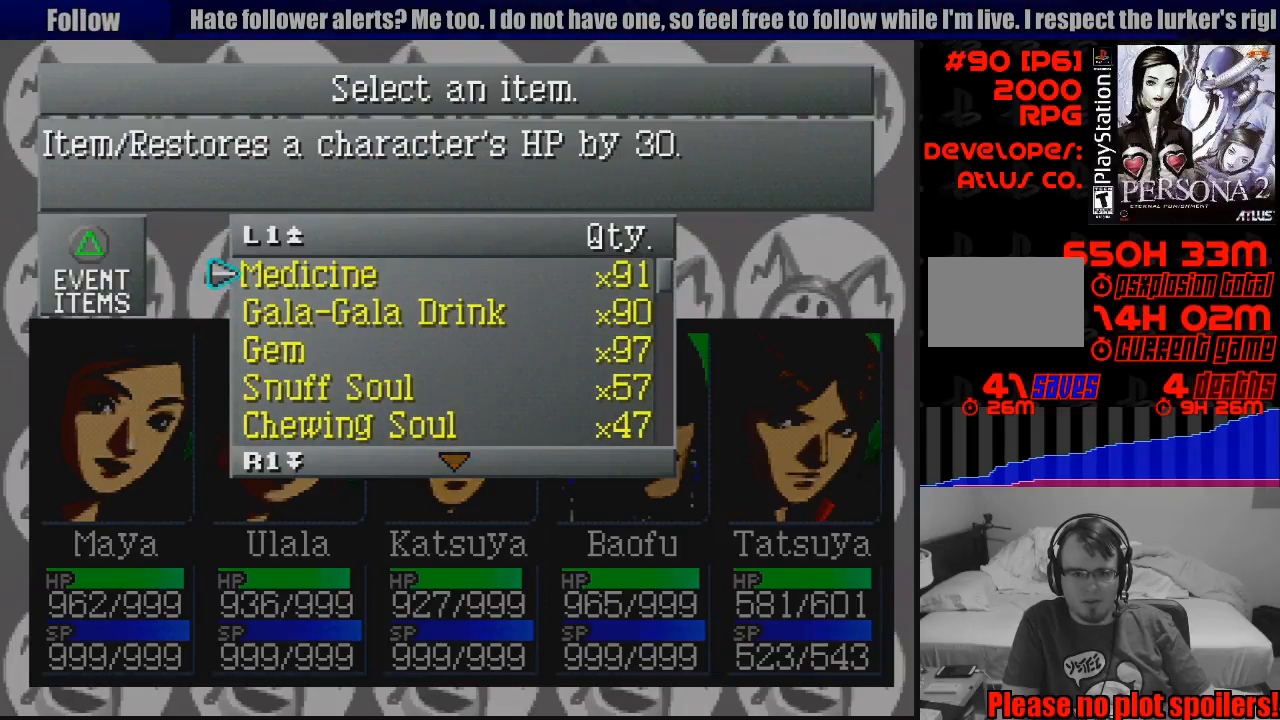
{"buttons": [], "events": [[167, "DPAD_DOWN", "down"], [233, "DPAD_DOWN", "up"], [400, "R1", "down"], [450, "R1", "up"]]}
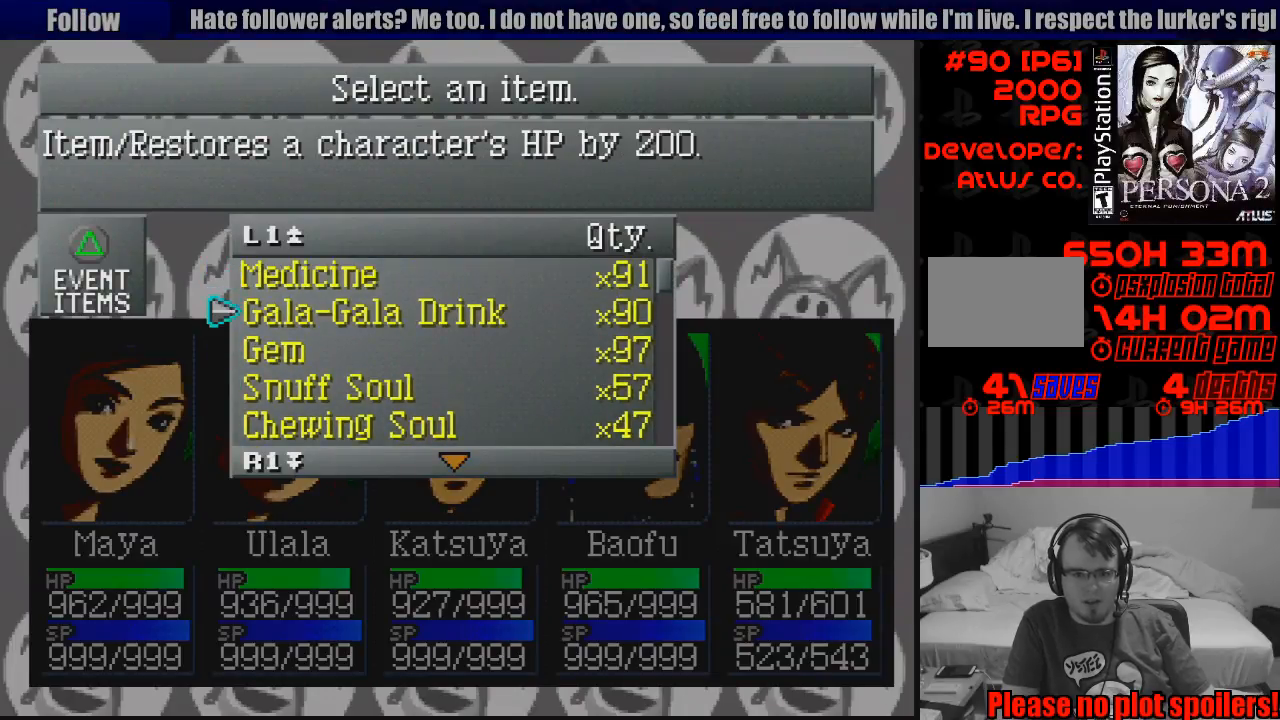
{"buttons": ["DPAD_DOWN"], "events": [[250, "DPAD_DOWN", "down"], [283, "DPAD_DOWN", "up"], [483, "DPAD_DOWN", "down"]]}
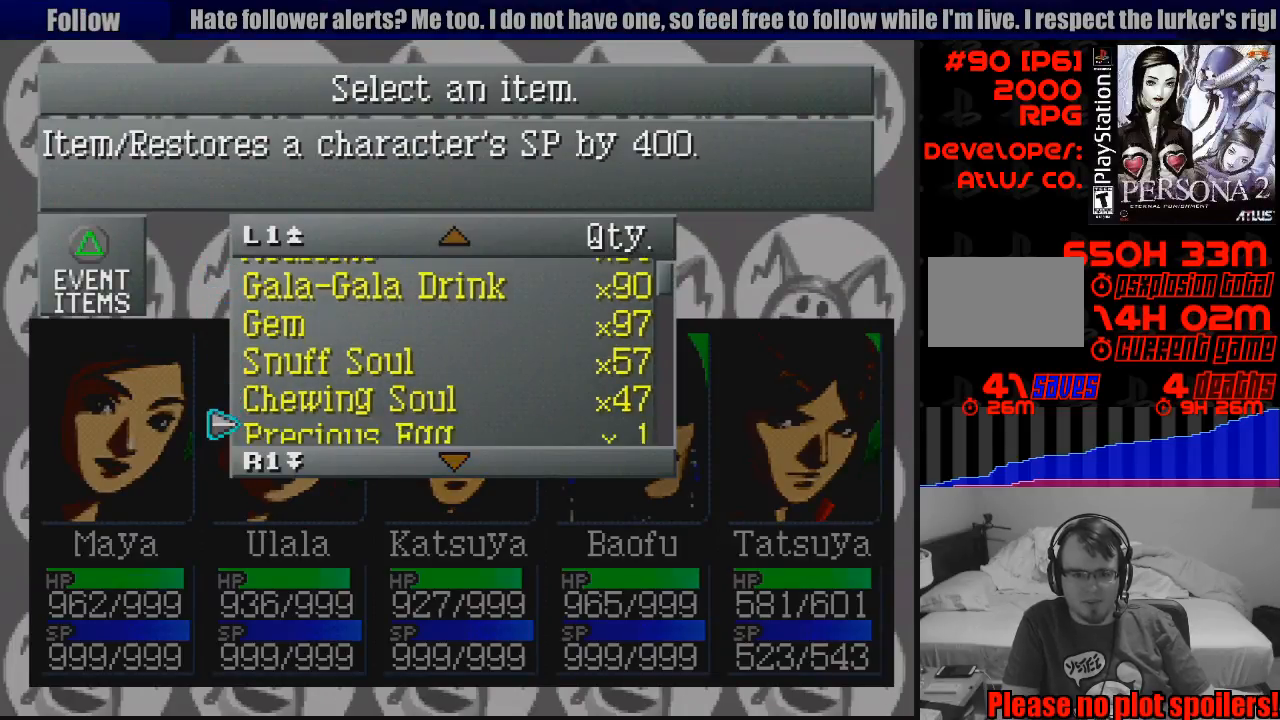
{"buttons": ["DPAD_DOWN"], "events": [[100, "DPAD_DOWN", "up"], [217, "DPAD_DOWN", "down"], [283, "DPAD_DOWN", "up"], [400, "DPAD_DOWN", "down"]]}
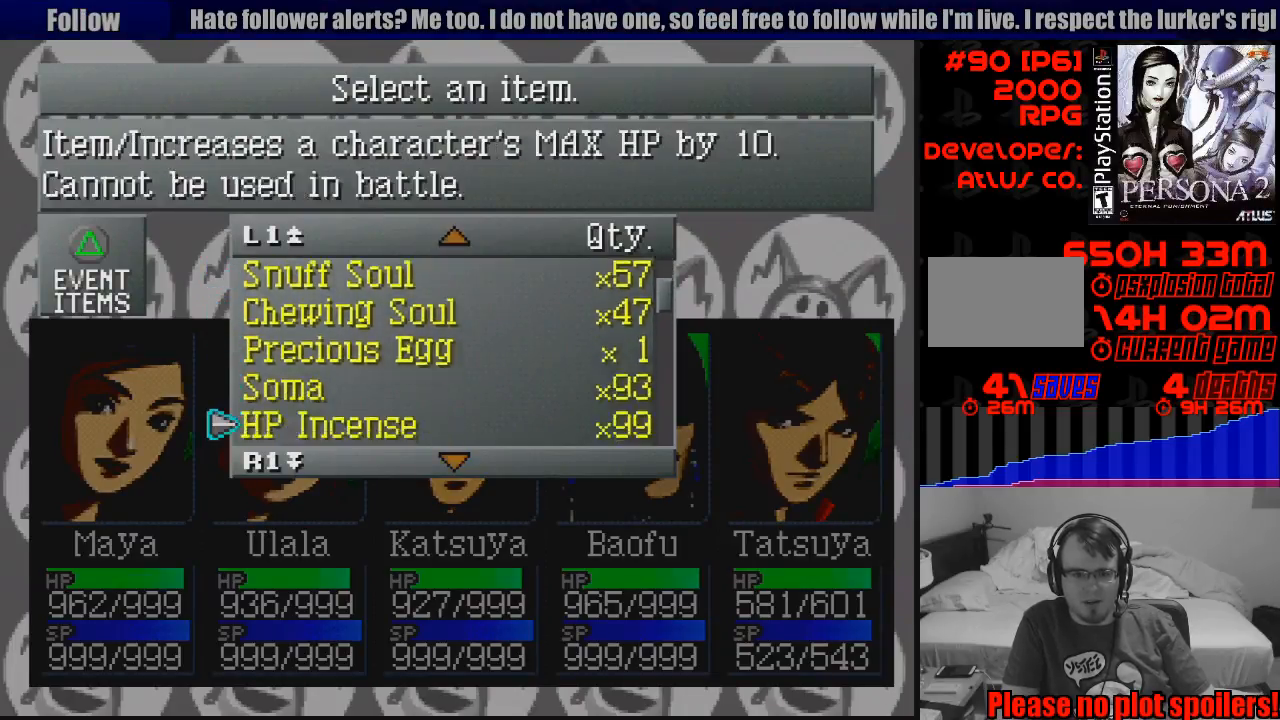
{"buttons": [], "events": [[17, "DPAD_DOWN", "up"], [133, "DPAD_DOWN", "down"], [267, "DPAD_DOWN", "up"], [333, "DPAD_DOWN", "down"], [450, "DPAD_DOWN", "up"]]}
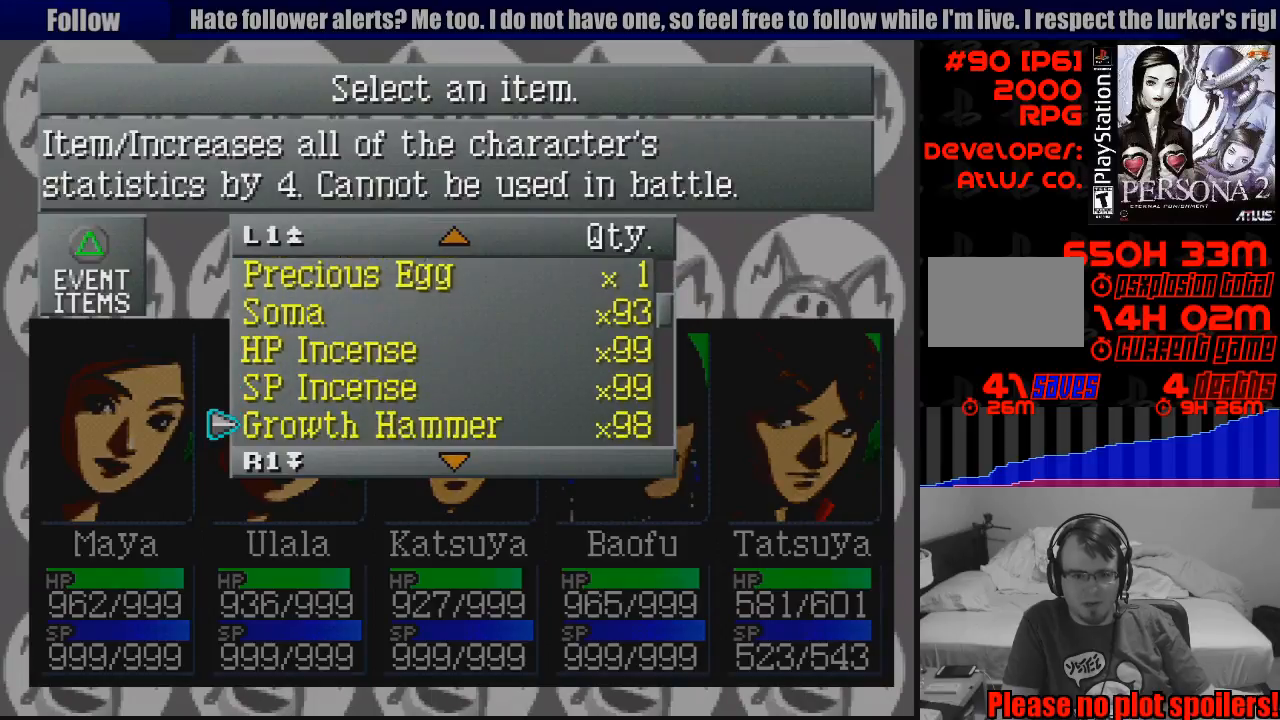
{"buttons": [], "events": [[33, "DPAD_DOWN", "down"], [150, "DPAD_DOWN", "up"], [383, "DPAD_UP", "down"], [483, "DPAD_UP", "up"]]}
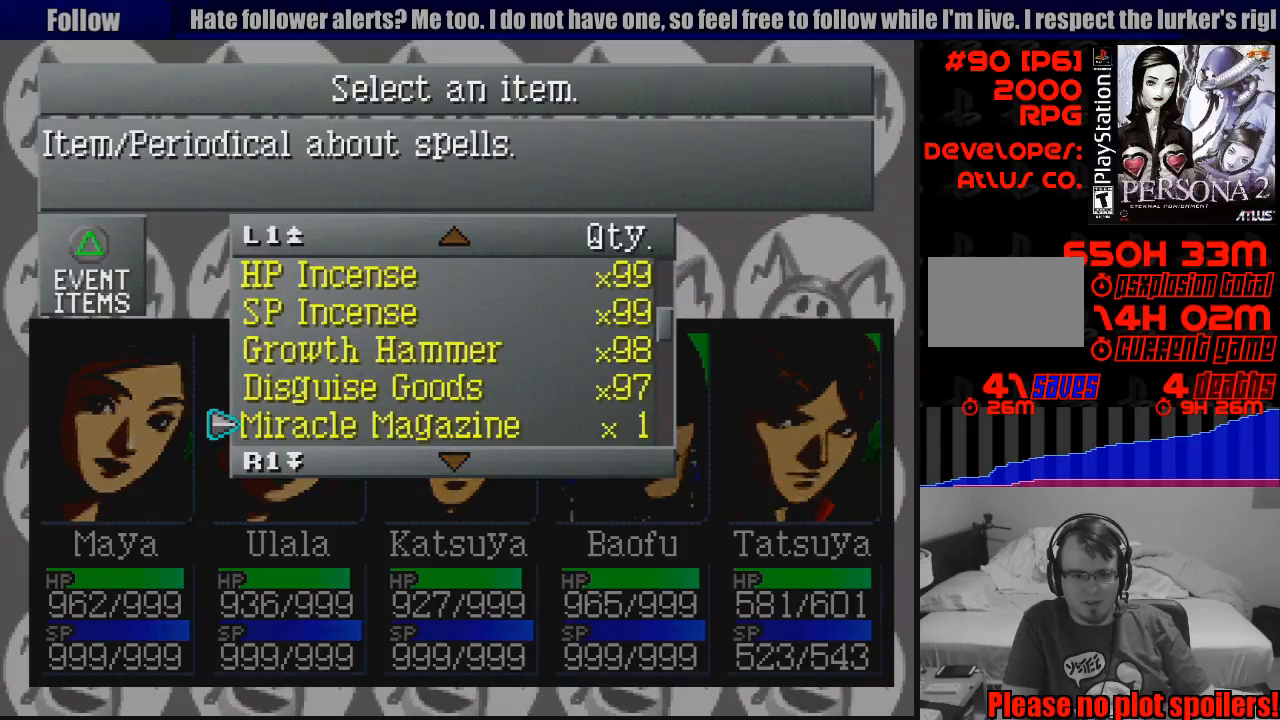
{"buttons": [], "events": [[67, "DPAD_UP", "down"], [183, "DPAD_UP", "up"], [283, "DPAD_UP", "down"], [350, "DPAD_UP", "up"]]}
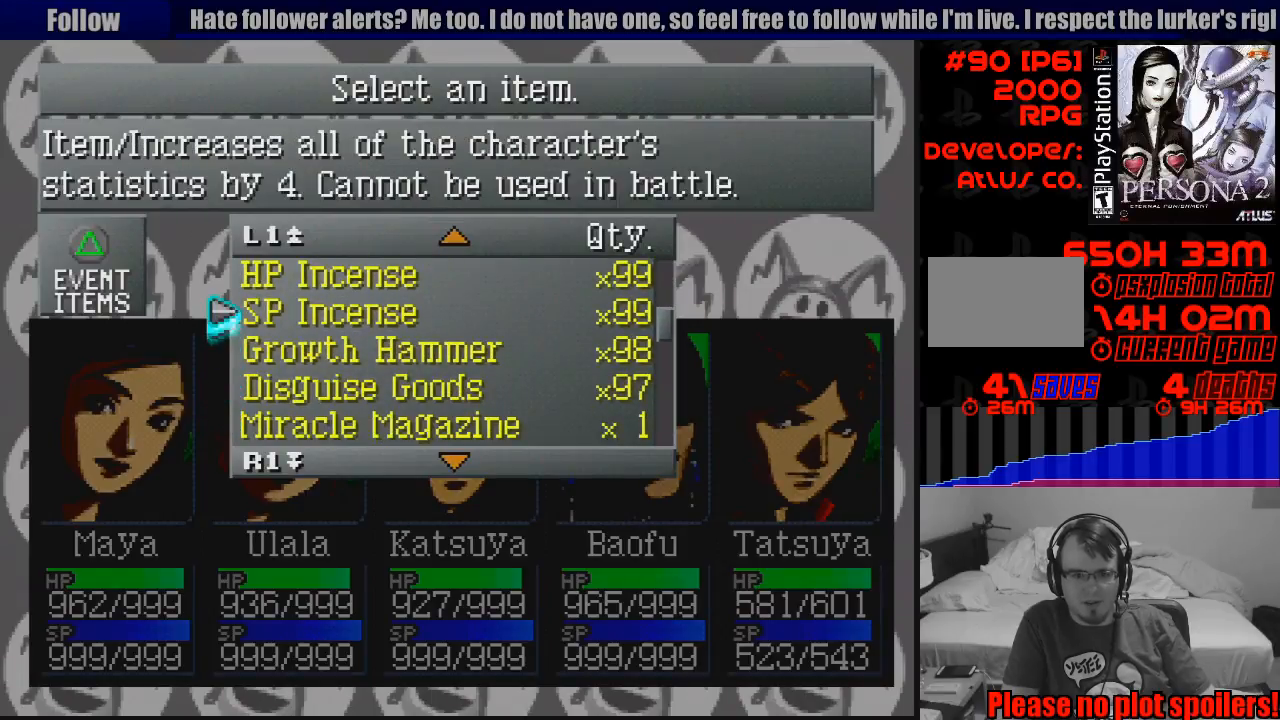
{"buttons": [], "events": [[217, "DPAD_DOWN", "down"], [333, "CROSS", "down"], [333, "DPAD_DOWN", "up"], [467, "CROSS", "up"]]}
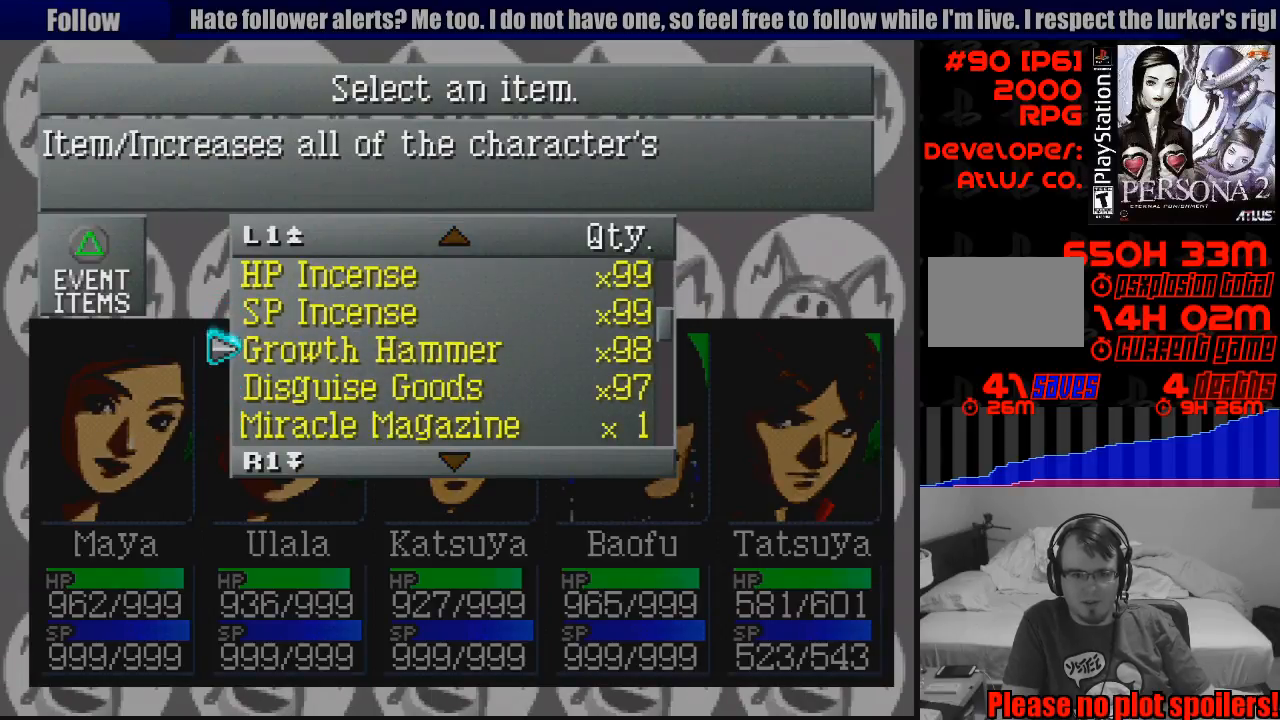
{"buttons": [], "events": [[350, "DPAD_RIGHT", "down"], [433, "DPAD_RIGHT", "up"]]}
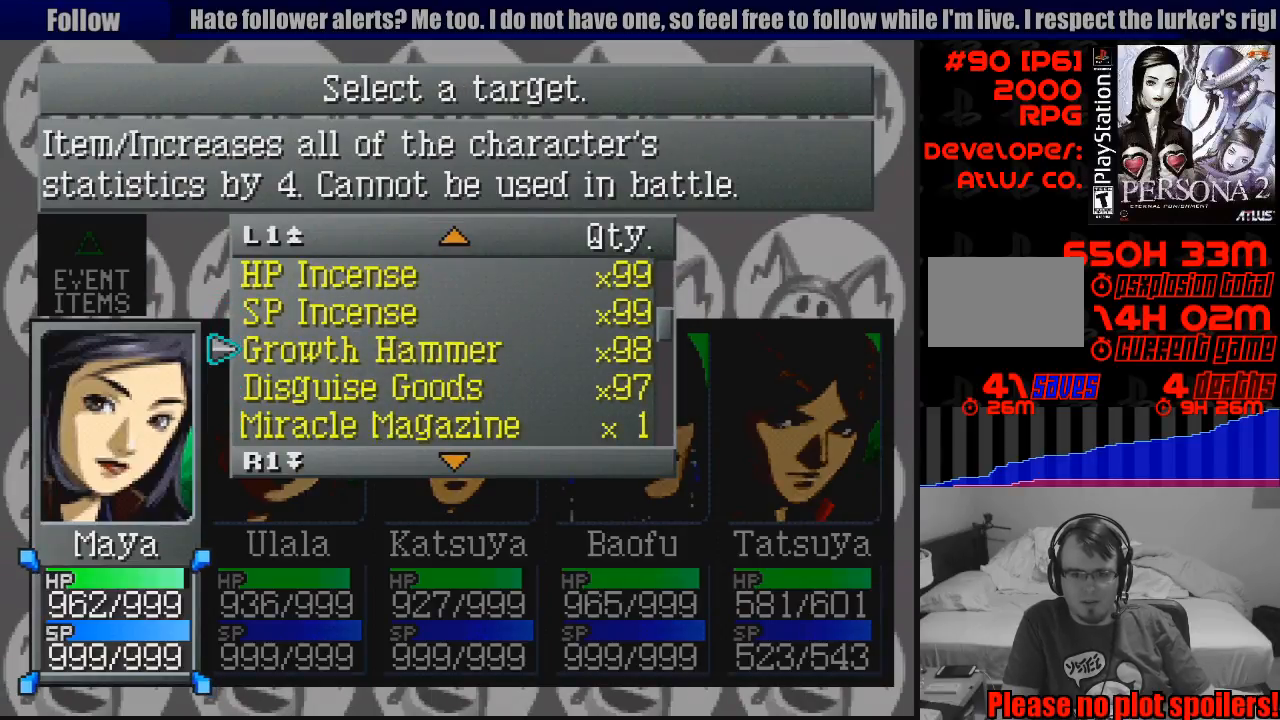
{"buttons": ["DPAD_RIGHT"], "events": [[33, "DPAD_RIGHT", "down"], [133, "DPAD_RIGHT", "up"], [217, "DPAD_RIGHT", "down"], [333, "DPAD_RIGHT", "up"], [417, "DPAD_RIGHT", "down"]]}
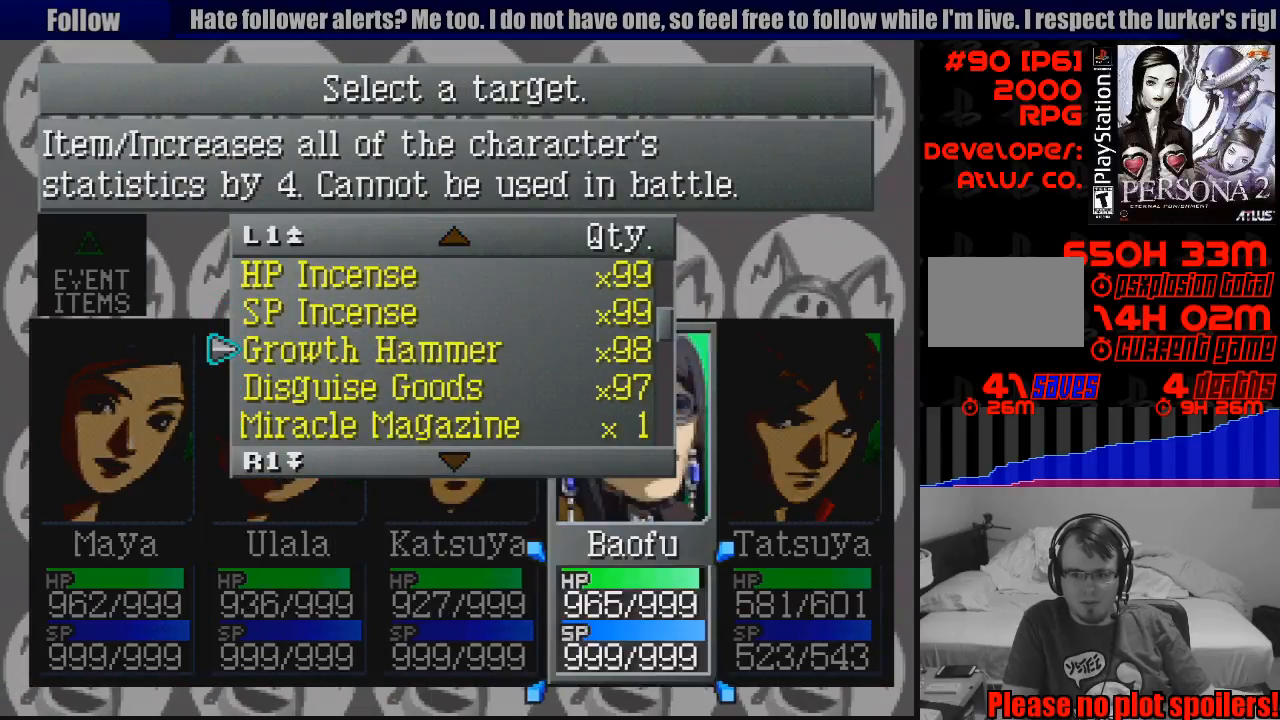
{"buttons": [], "events": [[33, "DPAD_RIGHT", "up"], [333, "CROSS", "down"], [450, "CROSS", "up"]]}
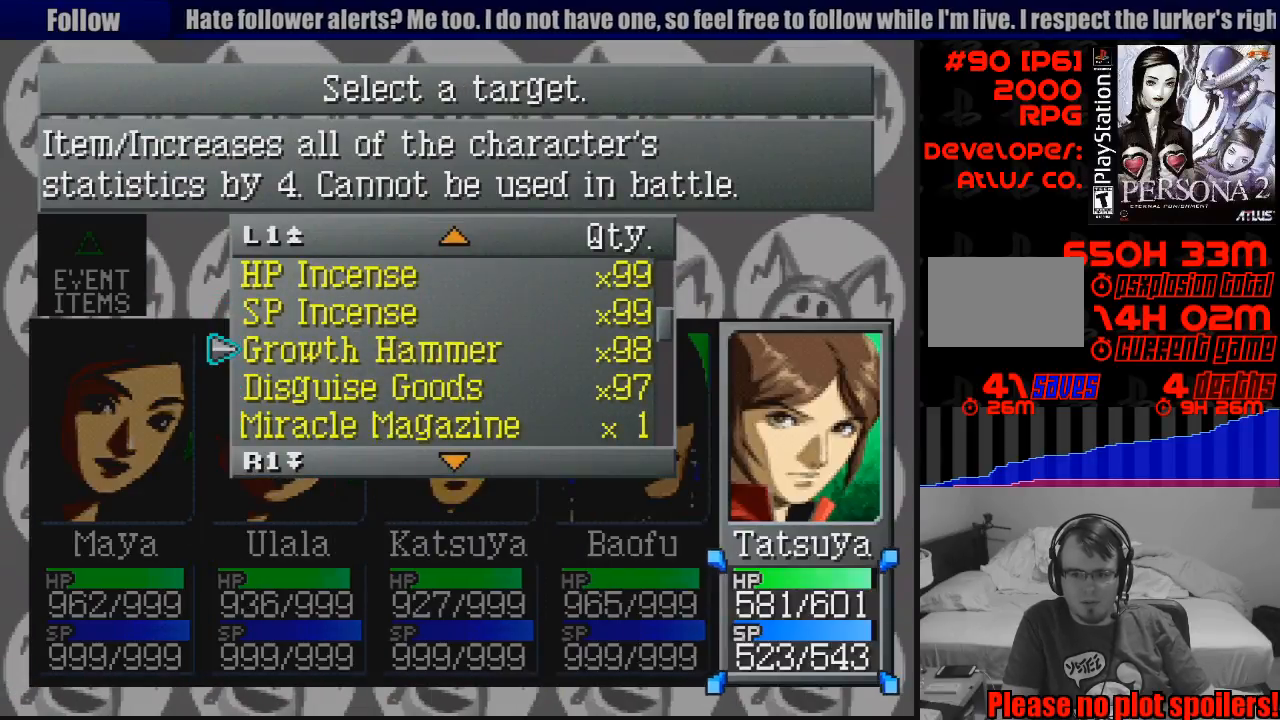
{"buttons": [], "events": [[383, "CROSS", "down"], [467, "CROSS", "up"]]}
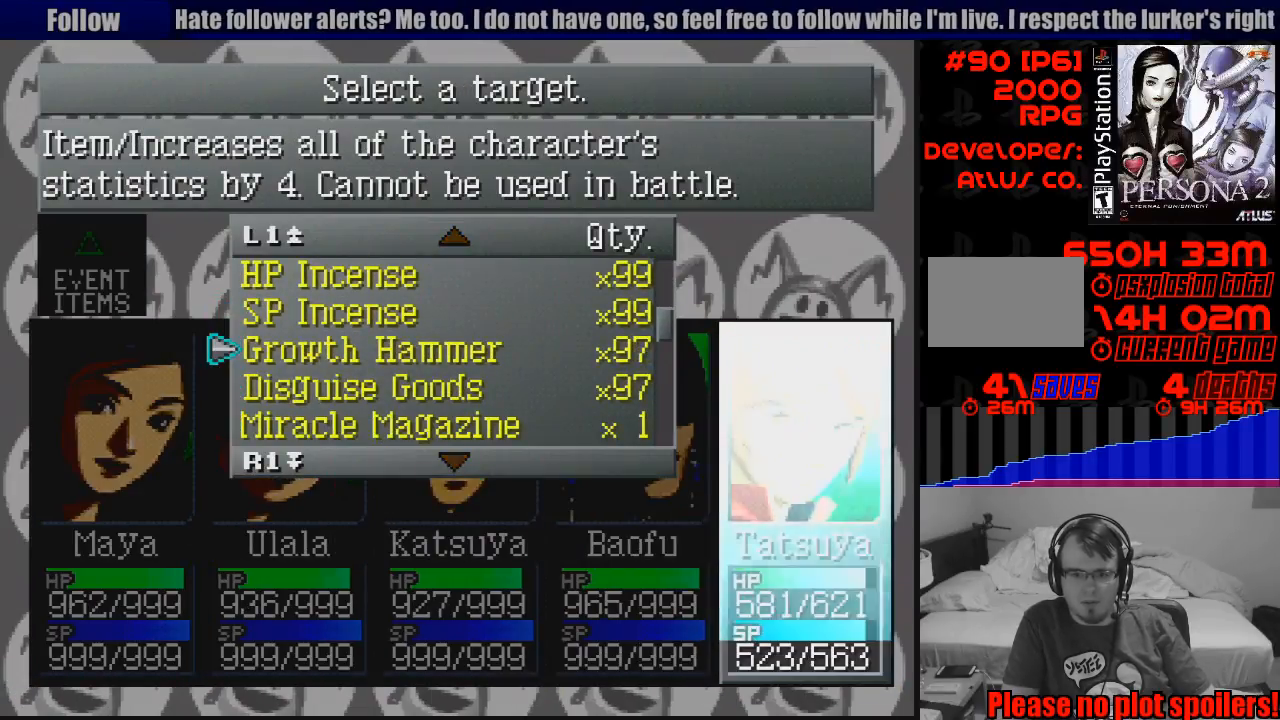
{"buttons": ["CROSS"], "events": [[67, "CROSS", "down"], [167, "CROSS", "up"], [233, "CROSS", "down"], [317, "CROSS", "up"], [383, "CROSS", "down"], [483, "CROSS", "up"], [500, "CROSS", "down"]]}
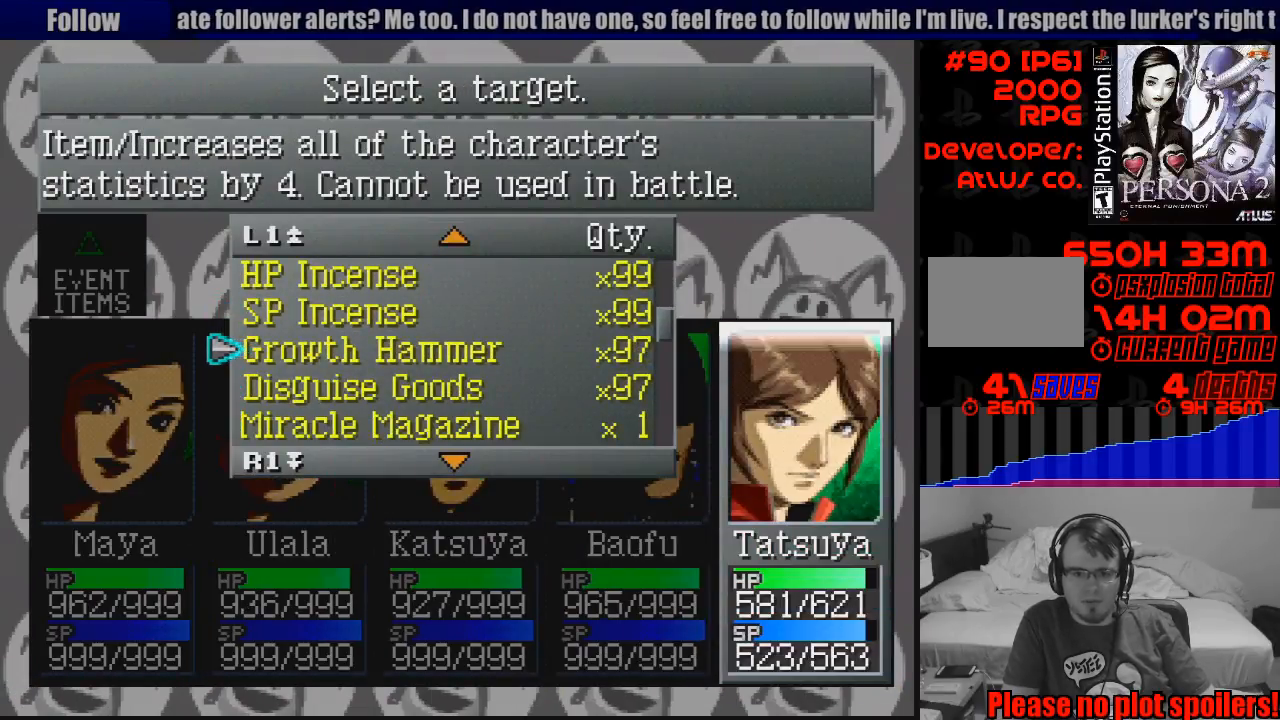
{"buttons": [], "events": [[100, "CROSS", "up"], [133, "CROSS", "down"], [233, "CROSS", "up"], [267, "CROSS", "down"], [350, "CROSS", "up"], [400, "CROSS", "down"], [500, "CROSS", "up"]]}
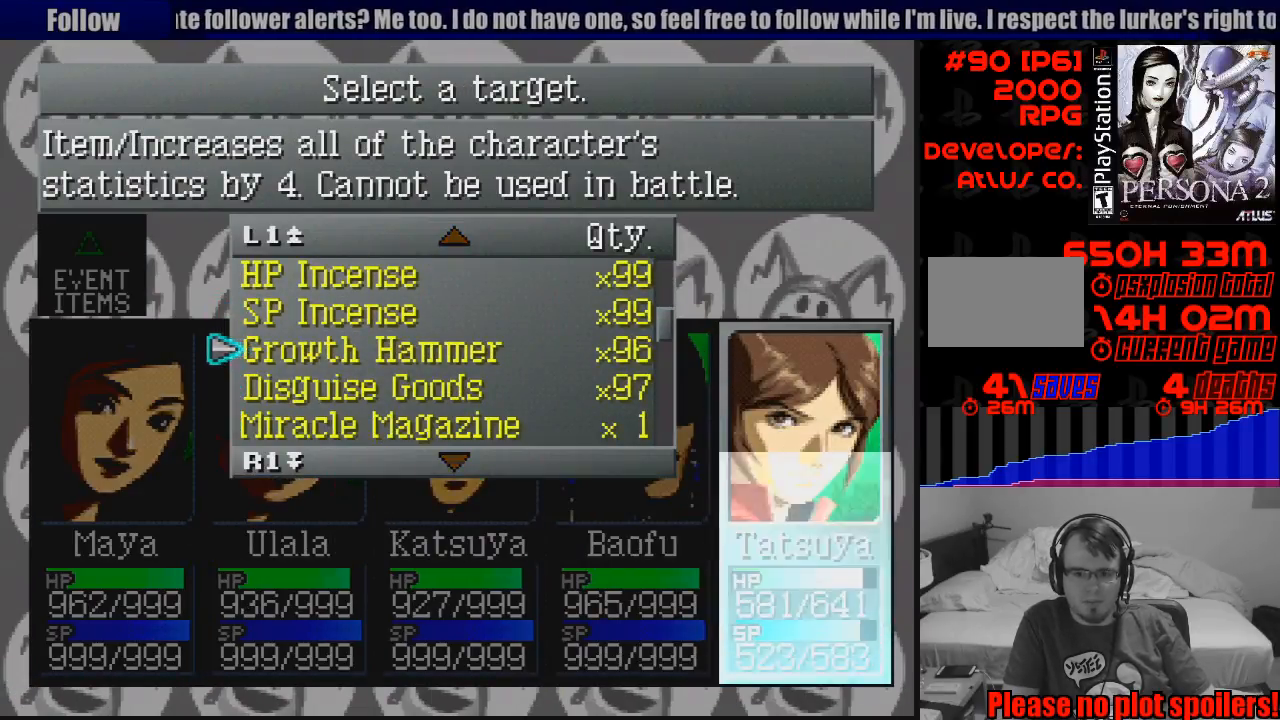
{"buttons": ["CROSS"], "events": [[50, "CROSS", "down"], [133, "CROSS", "up"], [200, "CROSS", "down"], [283, "CROSS", "up"], [333, "CROSS", "down"], [400, "CROSS", "up"], [483, "CROSS", "down"]]}
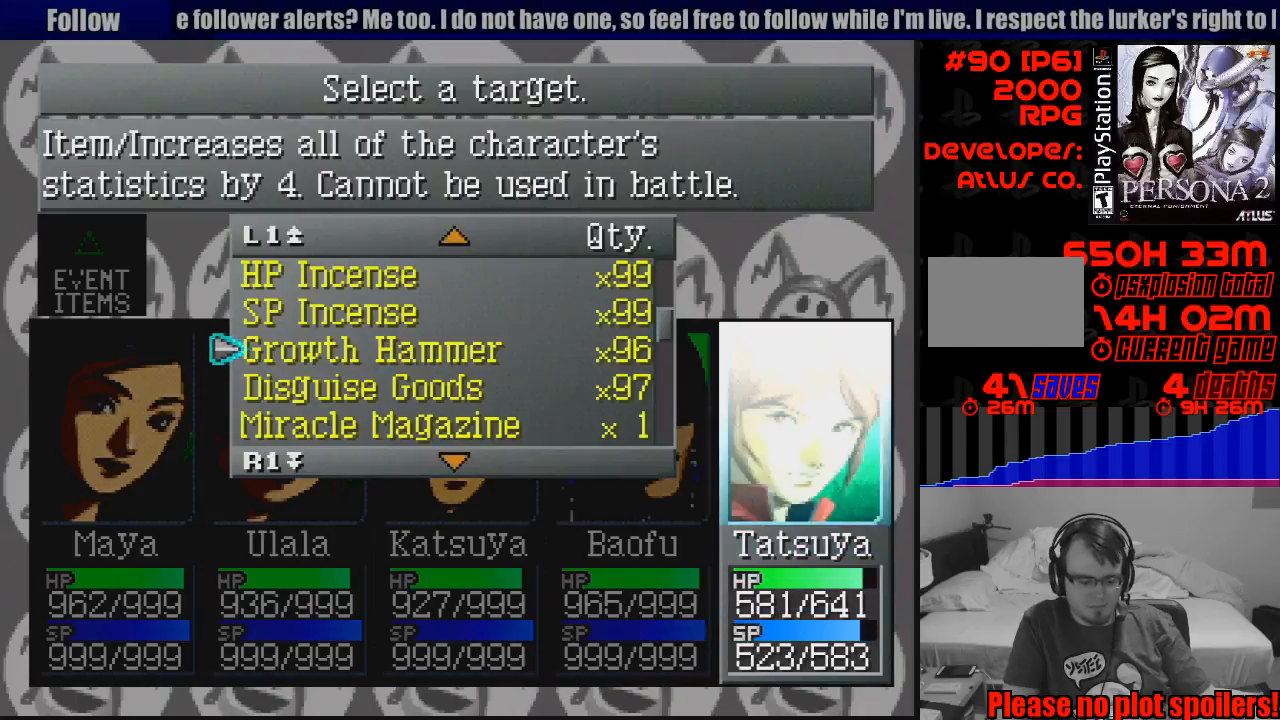
{"buttons": ["CROSS"], "events": [[450, "CROSS", "up"], [500, "CROSS", "down"]]}